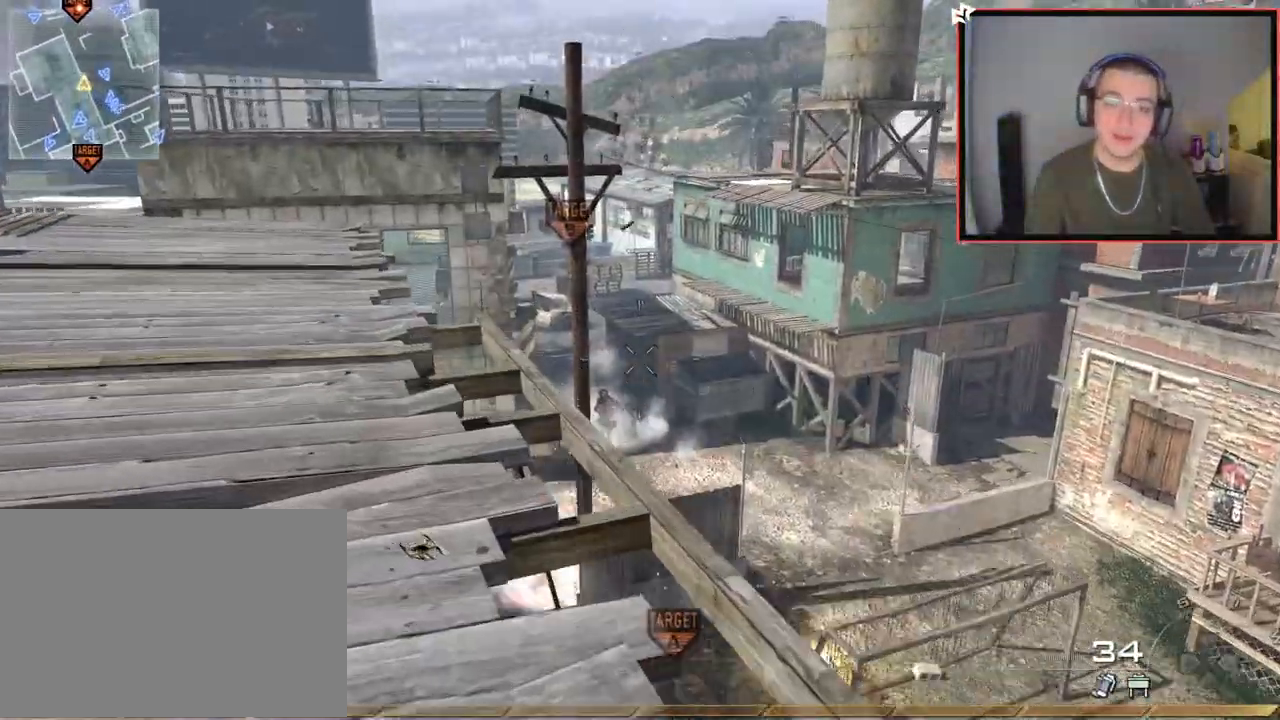
Gameplay with a controller (PlayStation layout); each line is a JSON object with the inputs held at the frame after it. "events" lists button and stick changes between this image and that frame as [ms after this image, input, new state], when the widget could be followed in between.
{"buttons": [], "left_stick": "center", "right_stick": "center", "events": [[33, "L1", "down"], [150, "L1", "up"], [217, "CIRCLE", "down"], [300, "CIRCLE", "up"], [400, "CROSS", "down"], [434, "left_stick", "center"], [501, "CROSS", "up"]]}
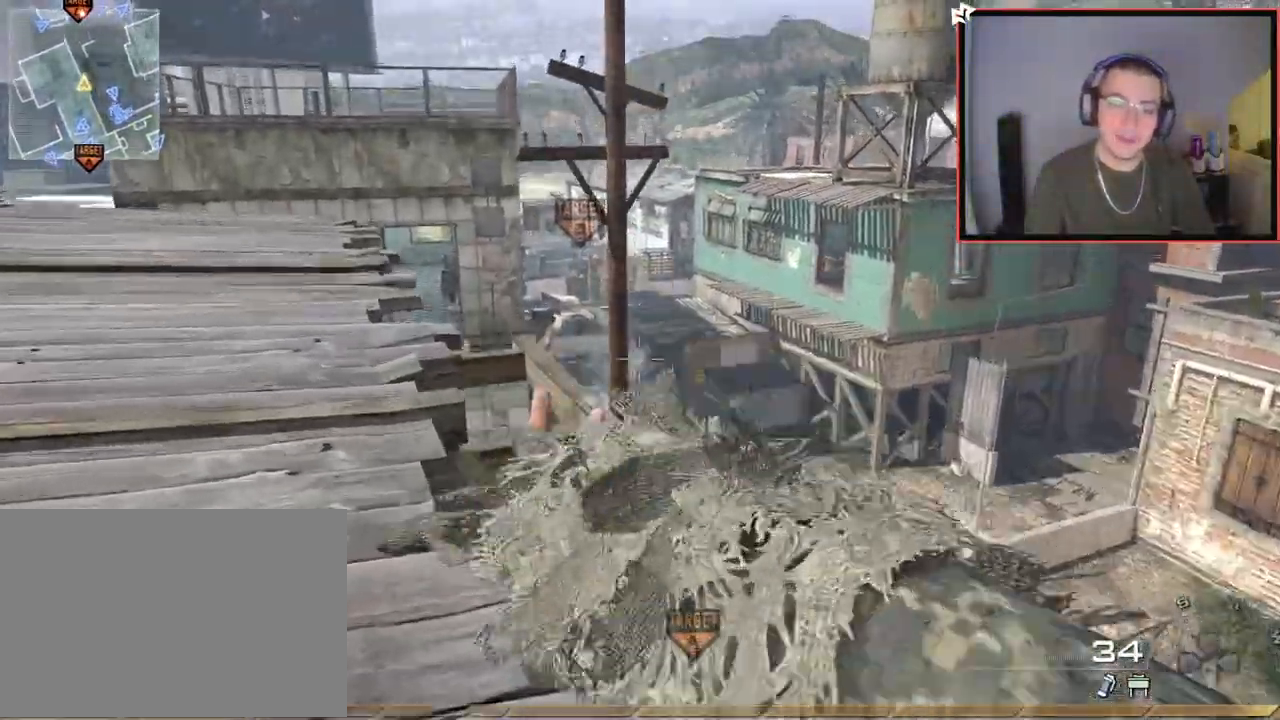
{"buttons": [], "left_stick": "up-right", "right_stick": "center", "events": [[83, "left_stick", "left"], [233, "right_stick", "right"], [250, "left_stick", "down"], [383, "left_stick", "up-right"], [483, "right_stick", "center"]]}
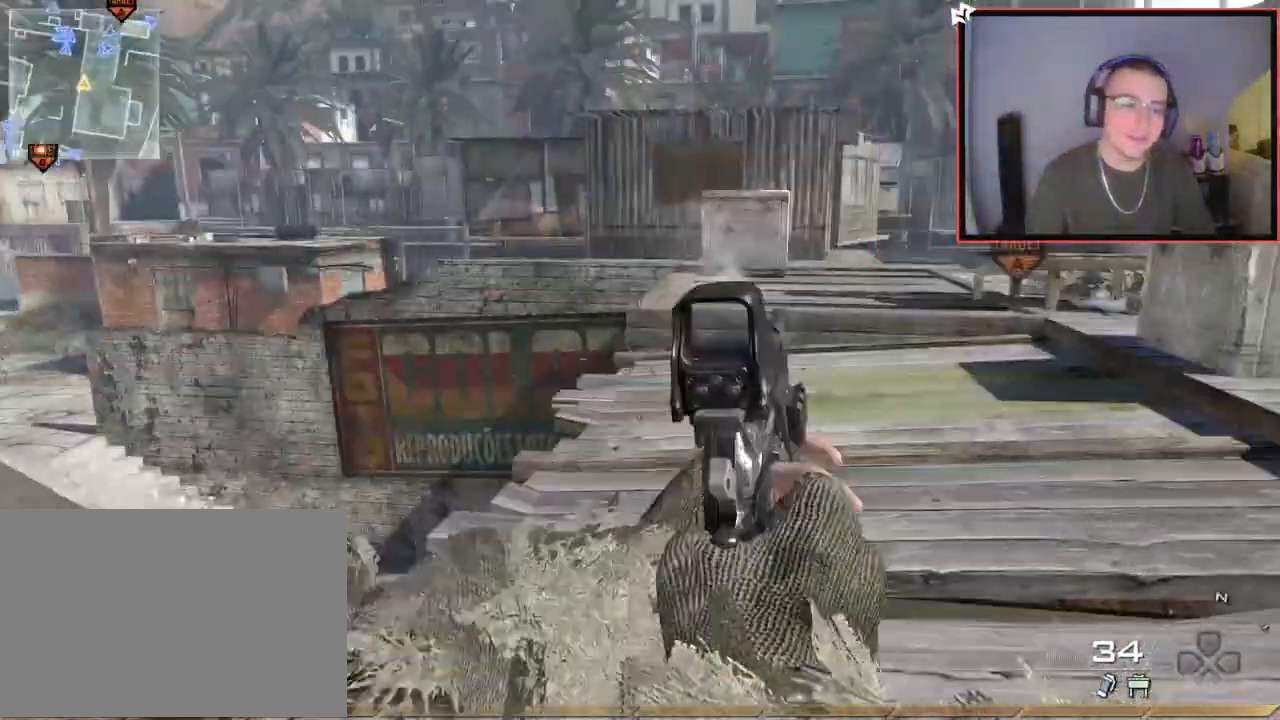
{"buttons": ["L3"], "left_stick": "up-right", "right_stick": "center", "events": [[384, "L3", "down"]]}
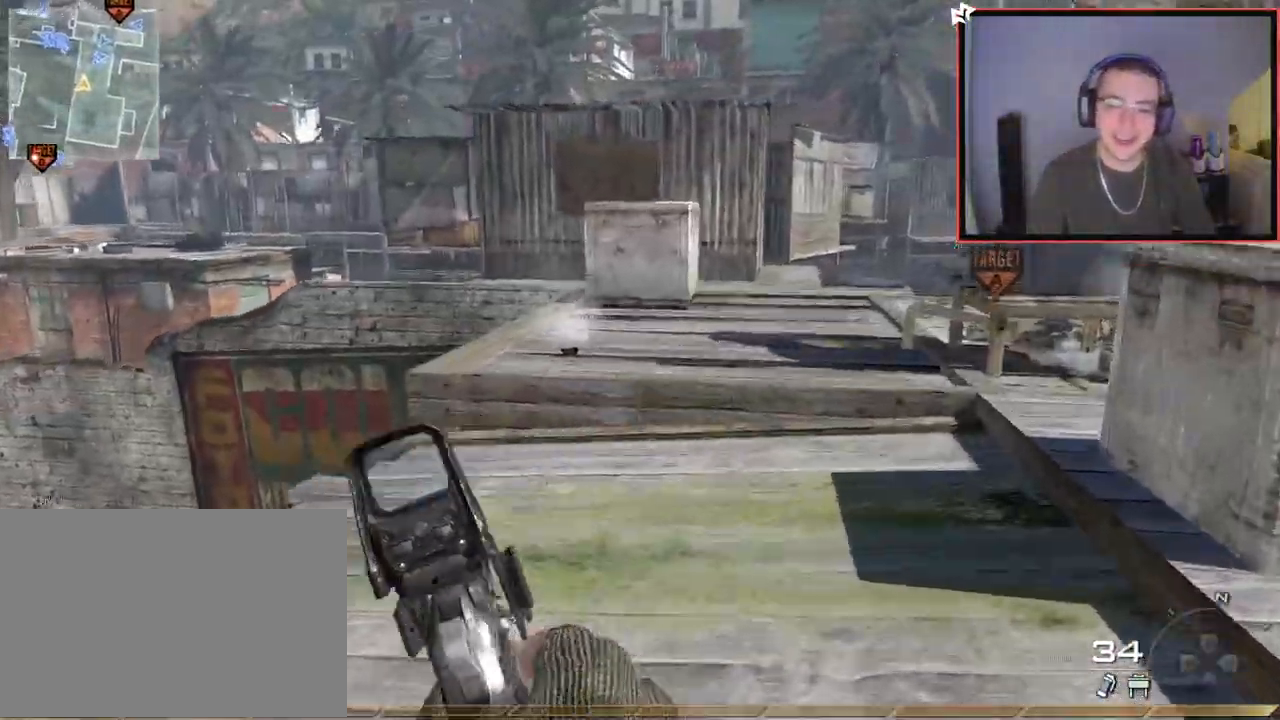
{"buttons": [], "left_stick": "up", "right_stick": "center", "events": [[66, "L3", "up"], [233, "right_stick", "left"], [333, "right_stick", "center"], [433, "left_stick", "up"]]}
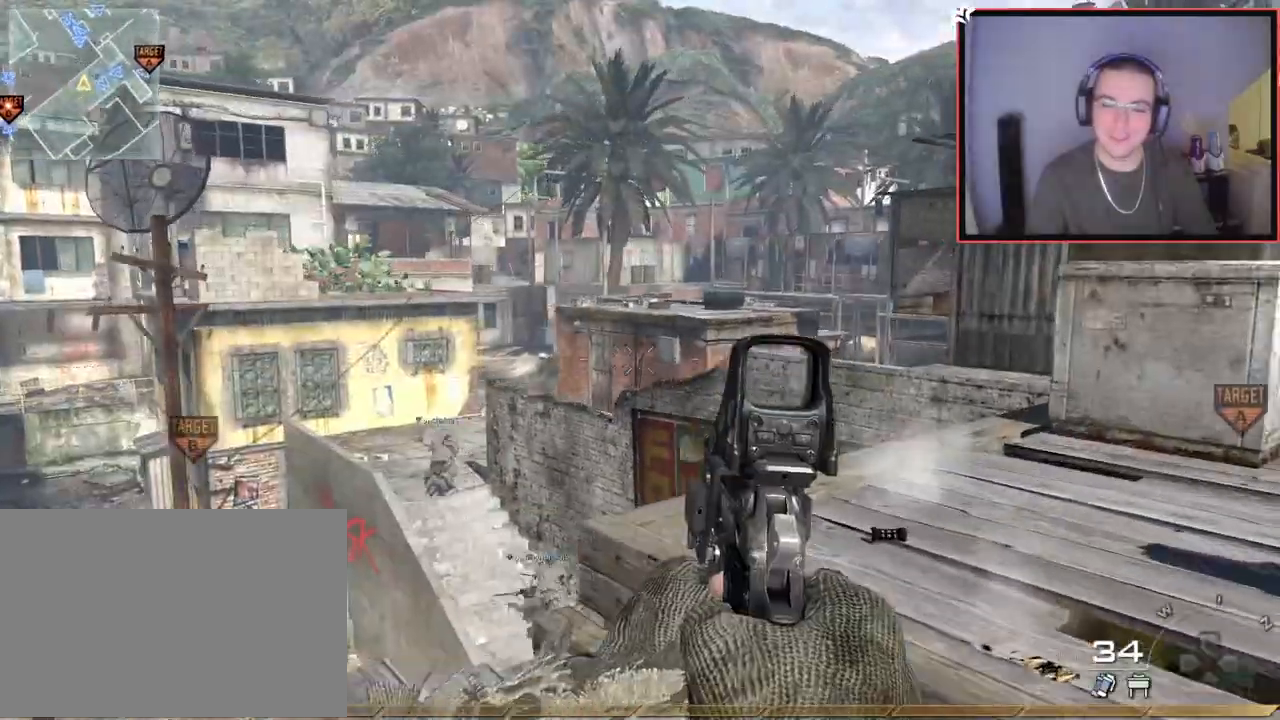
{"buttons": ["SQUARE", "R2"], "left_stick": "up", "right_stick": "up-left", "events": [[17, "R2", "down"], [50, "SQUARE", "down"], [83, "L2", "down"], [150, "SQUARE", "up"], [167, "R2", "up"], [184, "L2", "up"], [184, "right_stick", "right"], [267, "right_stick", "center"], [284, "L2", "down"], [434, "L2", "up"], [434, "right_stick", "up-left"], [450, "R2", "down"], [467, "SQUARE", "down"]]}
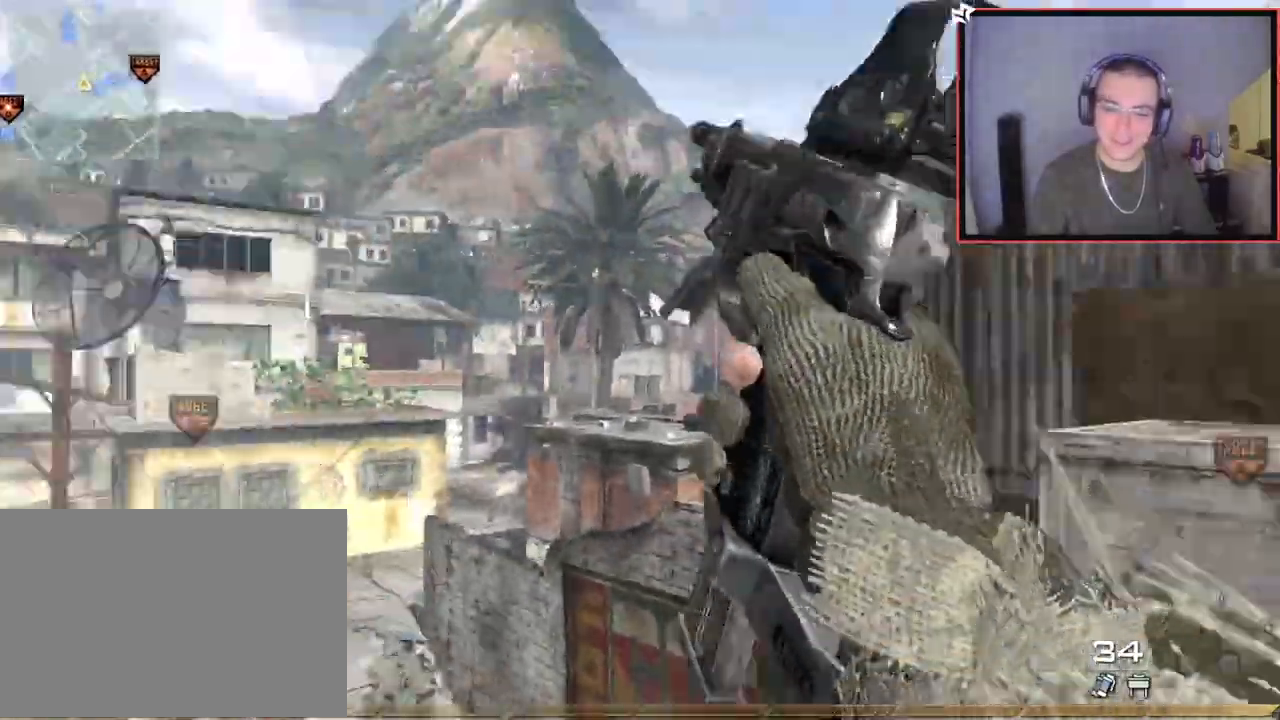
{"buttons": [], "left_stick": "center", "right_stick": "center", "events": [[33, "L2", "down"], [50, "SQUARE", "up"], [66, "R2", "up"], [83, "right_stick", "left"], [133, "left_stick", "center"], [150, "L2", "up"], [283, "left_stick", "down-right"], [300, "right_stick", "center"], [350, "left_stick", "center"], [417, "TRIANGLE", "down"], [467, "TRIANGLE", "up"]]}
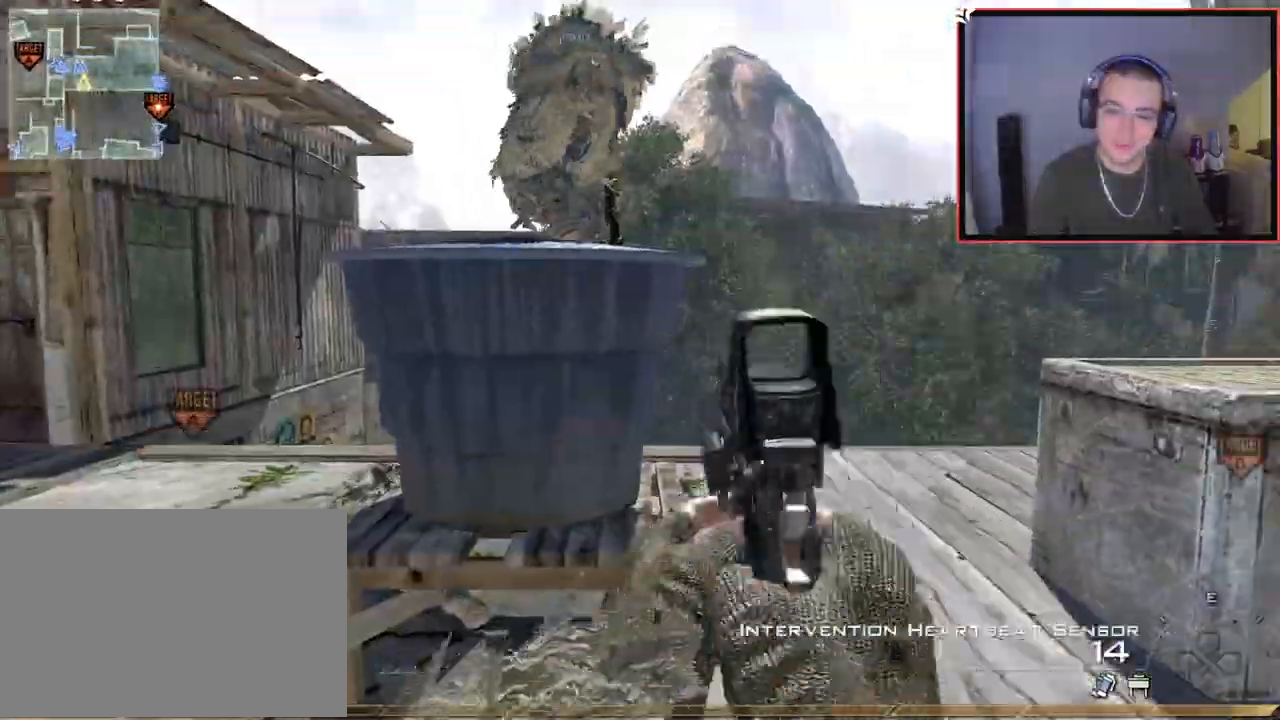
{"buttons": [], "left_stick": "up-left", "right_stick": "center", "events": [[67, "TRIANGLE", "down"], [150, "TRIANGLE", "up"], [150, "right_stick", "right"], [167, "left_stick", "up-right"], [267, "left_stick", "up"], [367, "left_stick", "up-left"], [384, "right_stick", "center"]]}
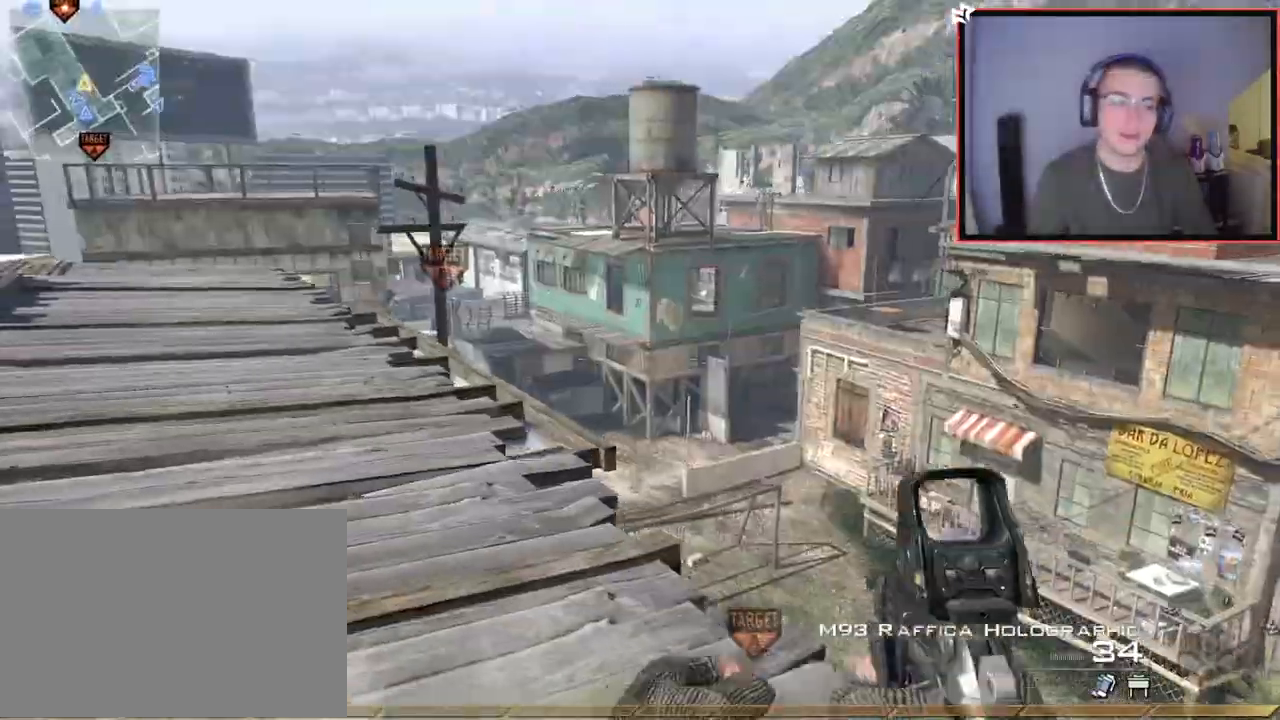
{"buttons": ["SQUARE", "L2", "R2"], "left_stick": "left", "right_stick": "right", "events": [[133, "right_stick", "right"], [300, "left_stick", "left"], [300, "right_stick", "center"], [450, "right_stick", "right"], [467, "R2", "down"], [467, "SQUARE", "down"], [500, "L2", "down"]]}
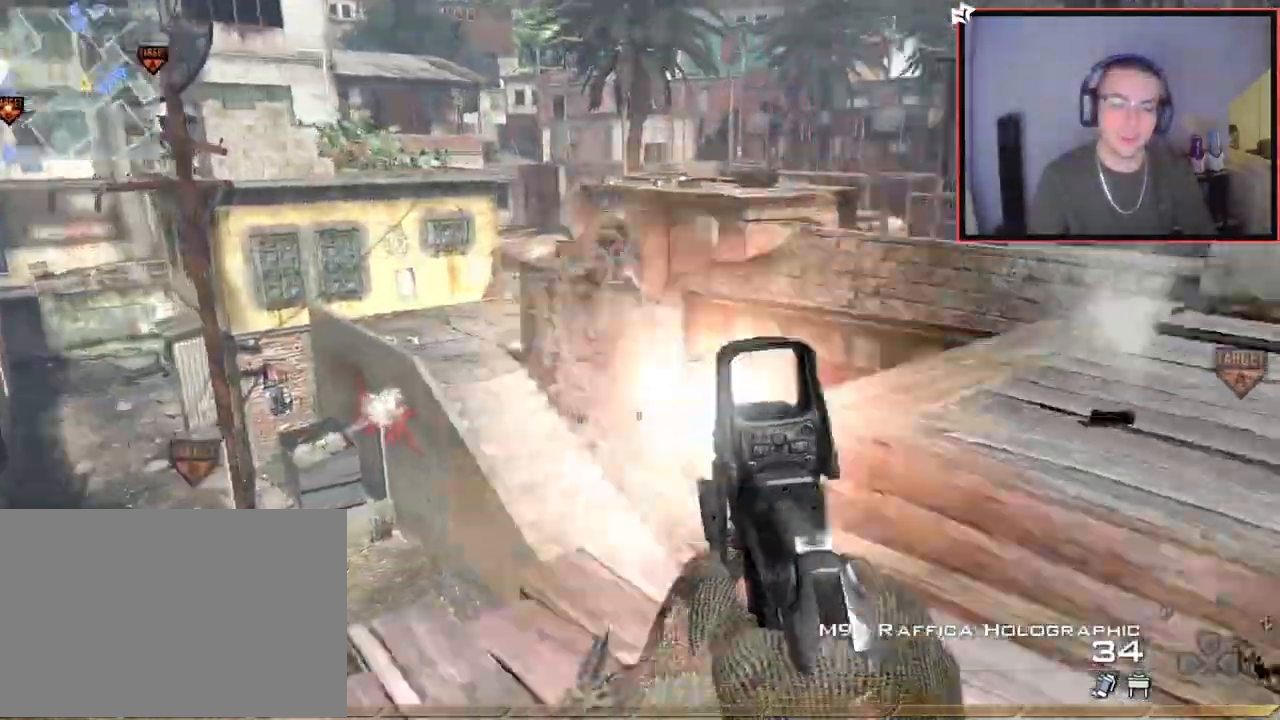
{"buttons": ["L2"], "left_stick": "center", "right_stick": "up-left", "events": [[67, "SQUARE", "up"], [67, "right_stick", "center"], [100, "L2", "up"], [100, "R2", "up"], [100, "left_stick", "center"], [184, "L2", "down"], [200, "left_stick", "up"], [334, "right_stick", "up-left"], [367, "L2", "up"], [367, "R2", "down"], [384, "SQUARE", "down"], [450, "left_stick", "center"], [467, "L2", "down"], [484, "SQUARE", "up"], [501, "R2", "up"]]}
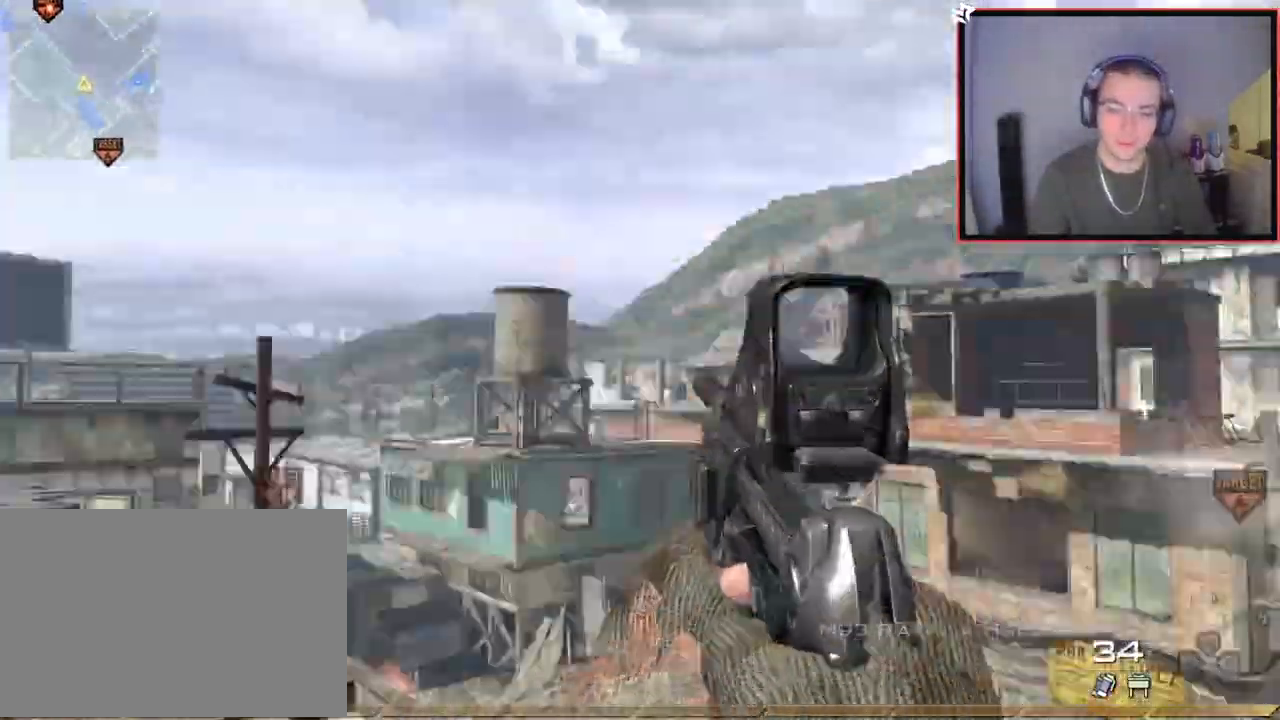
{"buttons": [], "left_stick": "up", "right_stick": "right", "events": [[16, "right_stick", "left"], [83, "L2", "up"], [150, "left_stick", "down-left"], [150, "right_stick", "center"], [250, "left_stick", "left"], [433, "left_stick", "up"], [500, "right_stick", "right"]]}
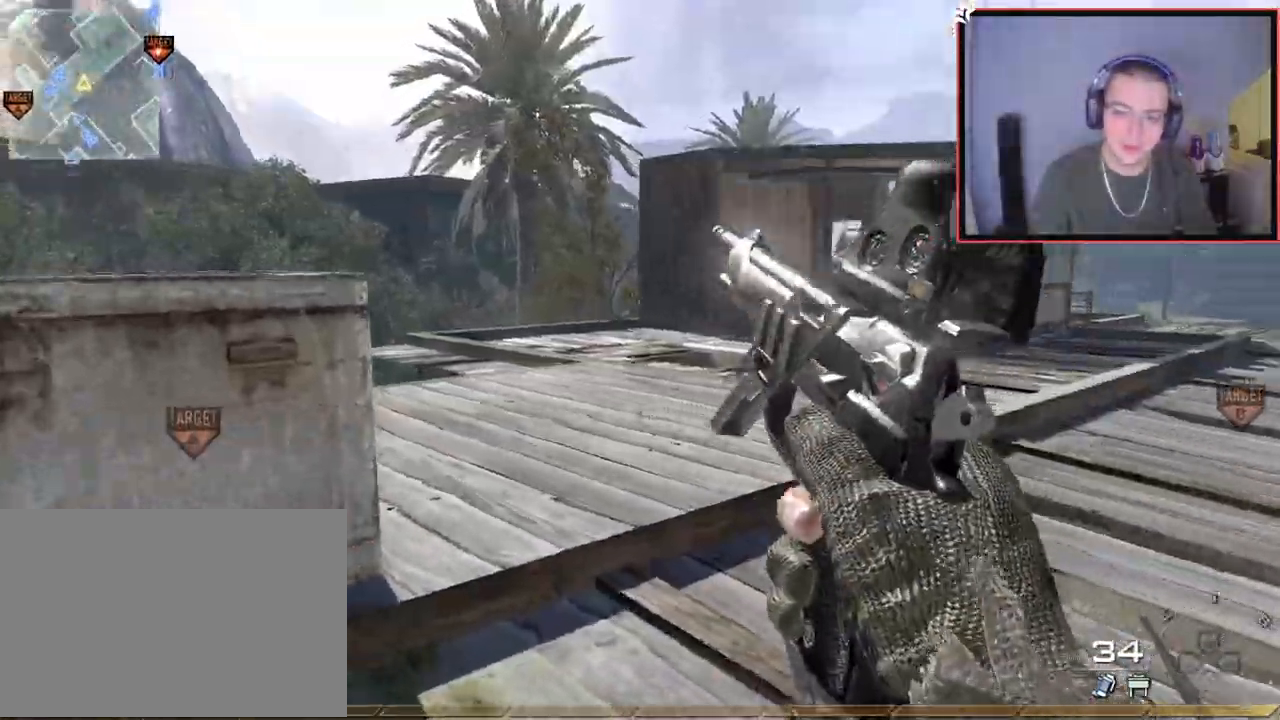
{"buttons": ["SQUARE"], "left_stick": "up", "right_stick": "center", "events": [[184, "right_stick", "center"], [250, "CIRCLE", "down"], [350, "CIRCLE", "up"], [434, "SQUARE", "down"]]}
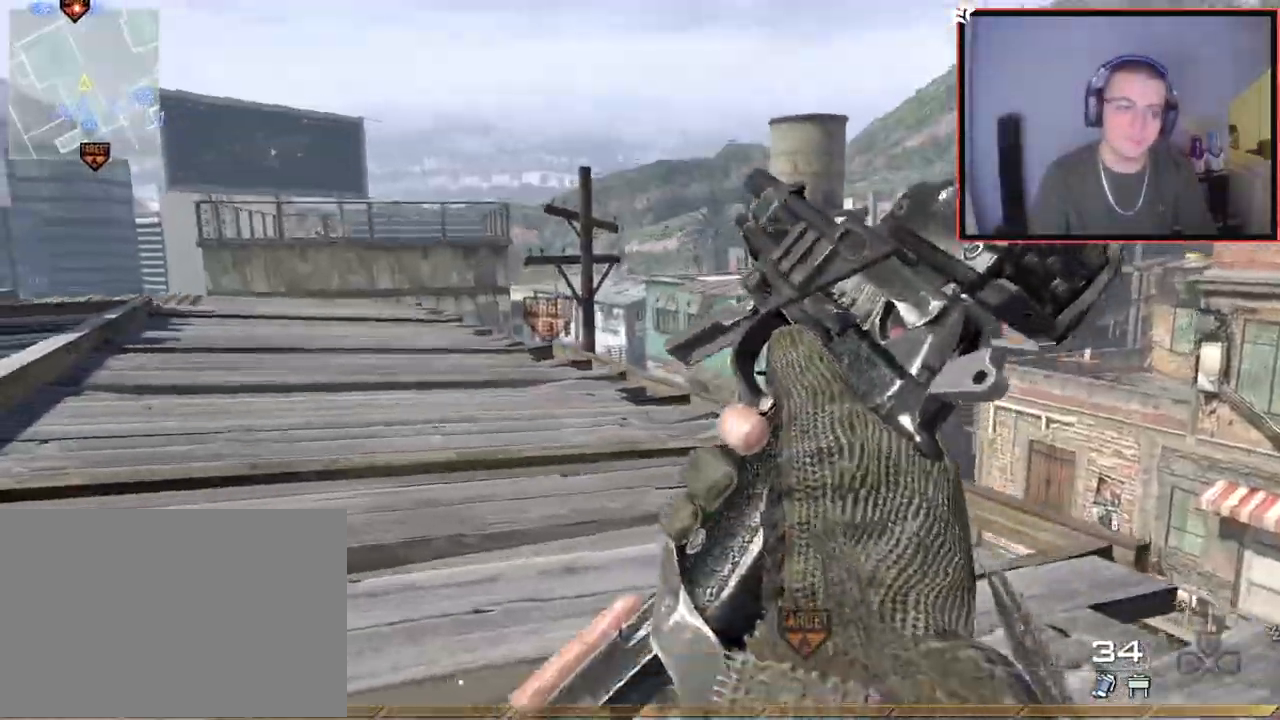
{"buttons": [], "left_stick": "left", "right_stick": "center", "events": [[33, "SQUARE", "up"], [216, "right_stick", "right"], [433, "right_stick", "center"], [467, "left_stick", "left"]]}
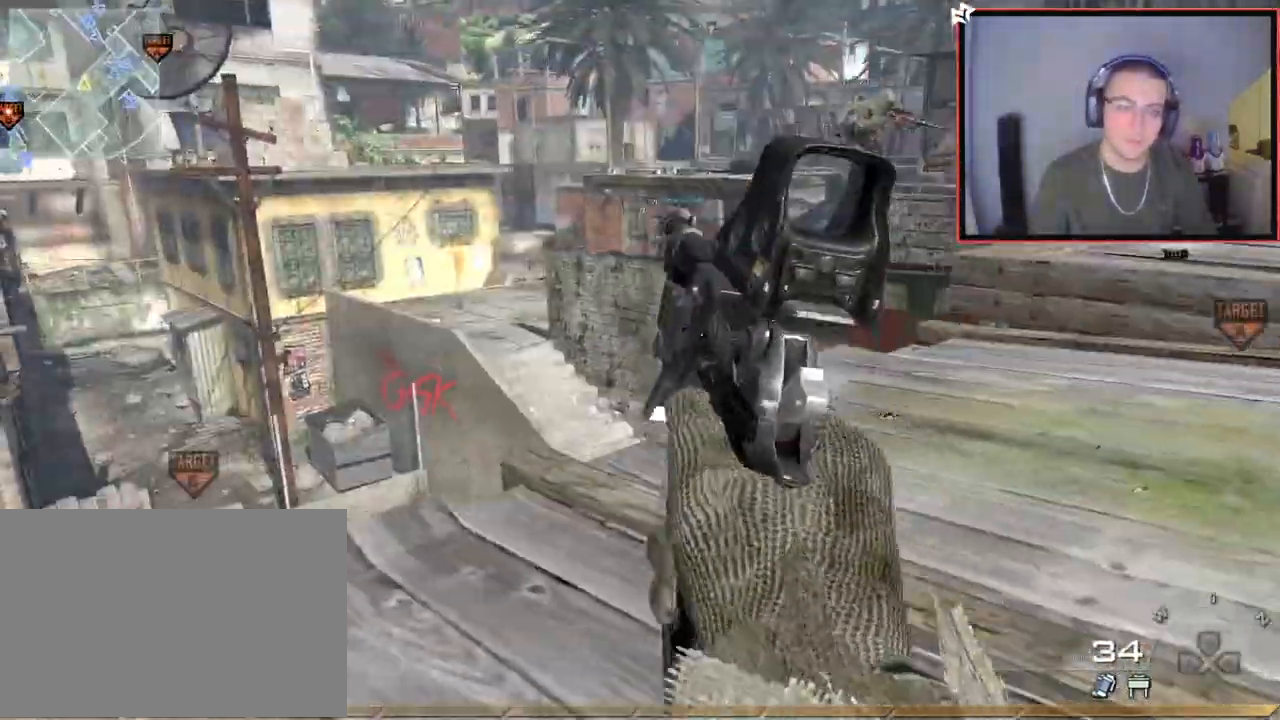
{"buttons": [], "left_stick": "right", "right_stick": "center", "events": [[100, "left_stick", "center"], [134, "CROSS", "down"], [217, "CROSS", "up"], [334, "left_stick", "right"]]}
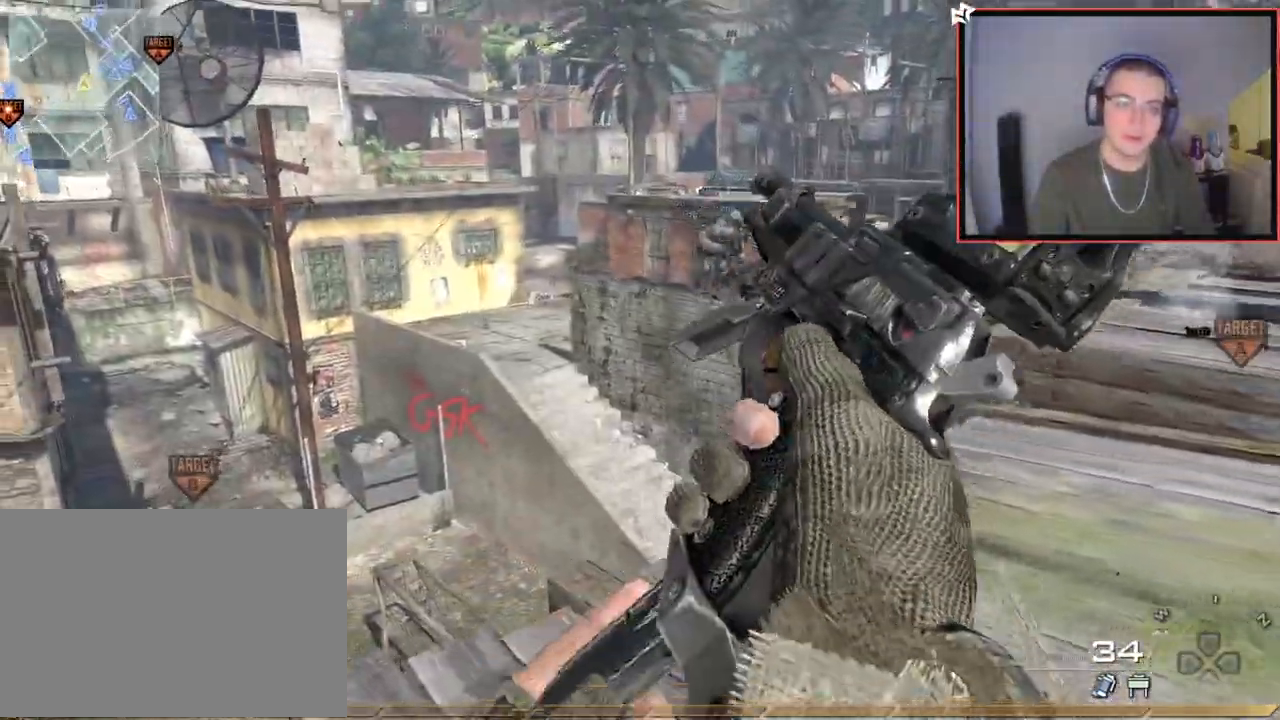
{"buttons": ["TRIANGLE"], "left_stick": "down-left", "right_stick": "center", "events": [[66, "left_stick", "up-right"], [183, "left_stick", "up"], [400, "TRIANGLE", "down"], [400, "left_stick", "left"], [450, "TRIANGLE", "up"], [483, "left_stick", "down-left"], [500, "TRIANGLE", "down"]]}
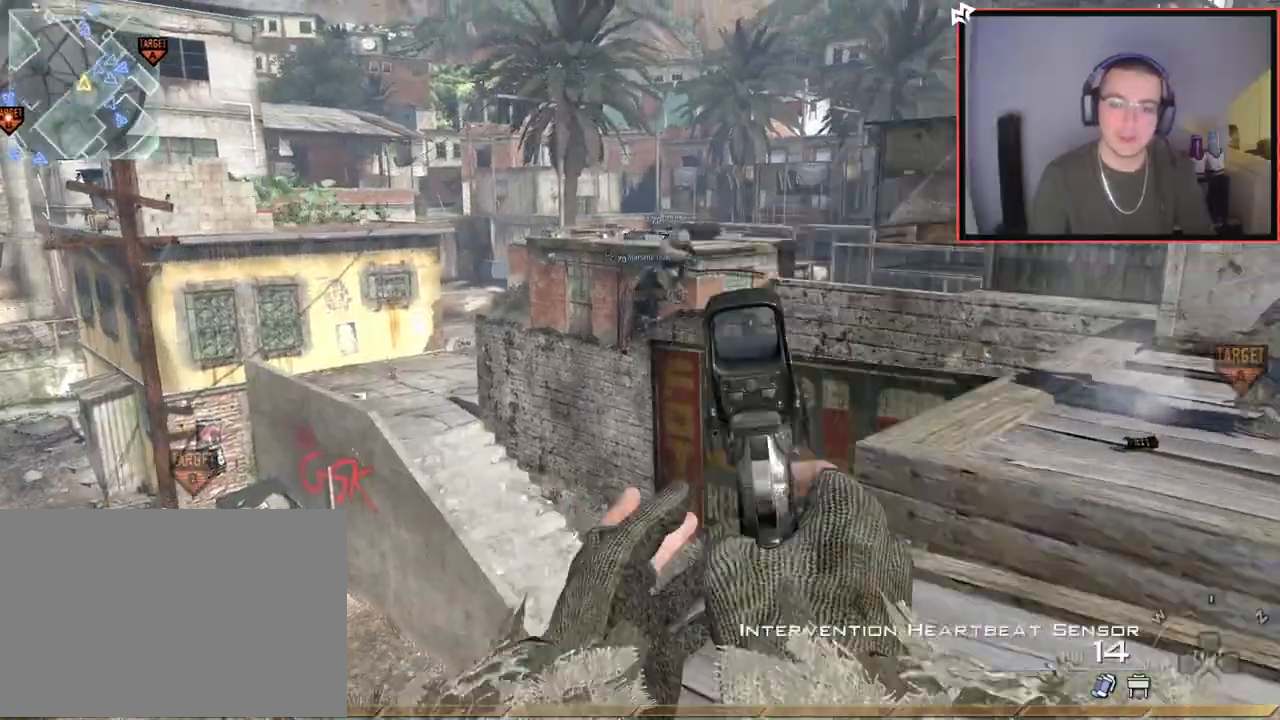
{"buttons": ["SQUARE", "L2", "R2"], "left_stick": "center", "right_stick": "center", "events": [[83, "TRIANGLE", "up"], [117, "left_stick", "center"], [200, "right_stick", "right"], [267, "right_stick", "center"], [350, "R2", "down"], [384, "SQUARE", "down"], [400, "L2", "down"]]}
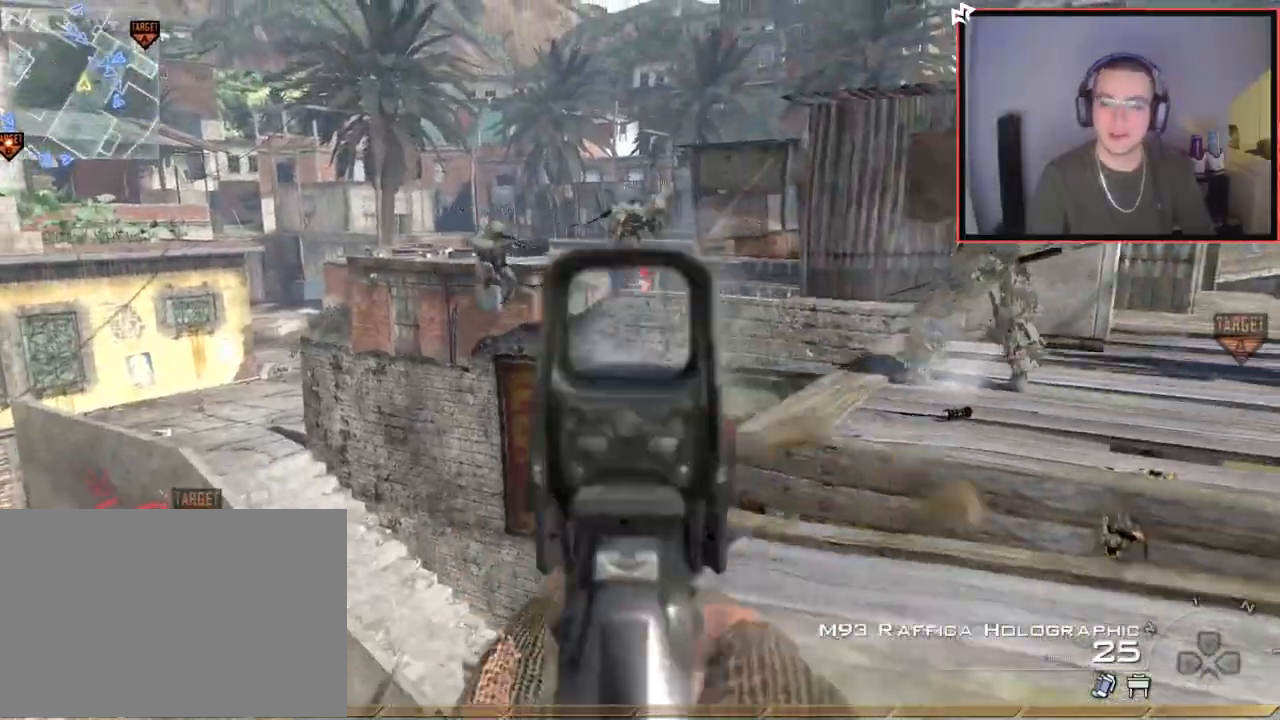
{"buttons": [], "left_stick": "center", "right_stick": "left", "events": [[16, "L2", "up"], [16, "SQUARE", "up"], [33, "R2", "up"], [83, "L2", "down"], [150, "left_stick", "up"], [166, "right_stick", "right"], [233, "right_stick", "center"], [283, "L2", "up"], [317, "R2", "down"], [317, "right_stick", "up-left"], [333, "SQUARE", "down"], [383, "L2", "down"], [433, "R2", "up"], [433, "SQUARE", "up"], [467, "left_stick", "center"], [467, "right_stick", "left"], [500, "L2", "up"]]}
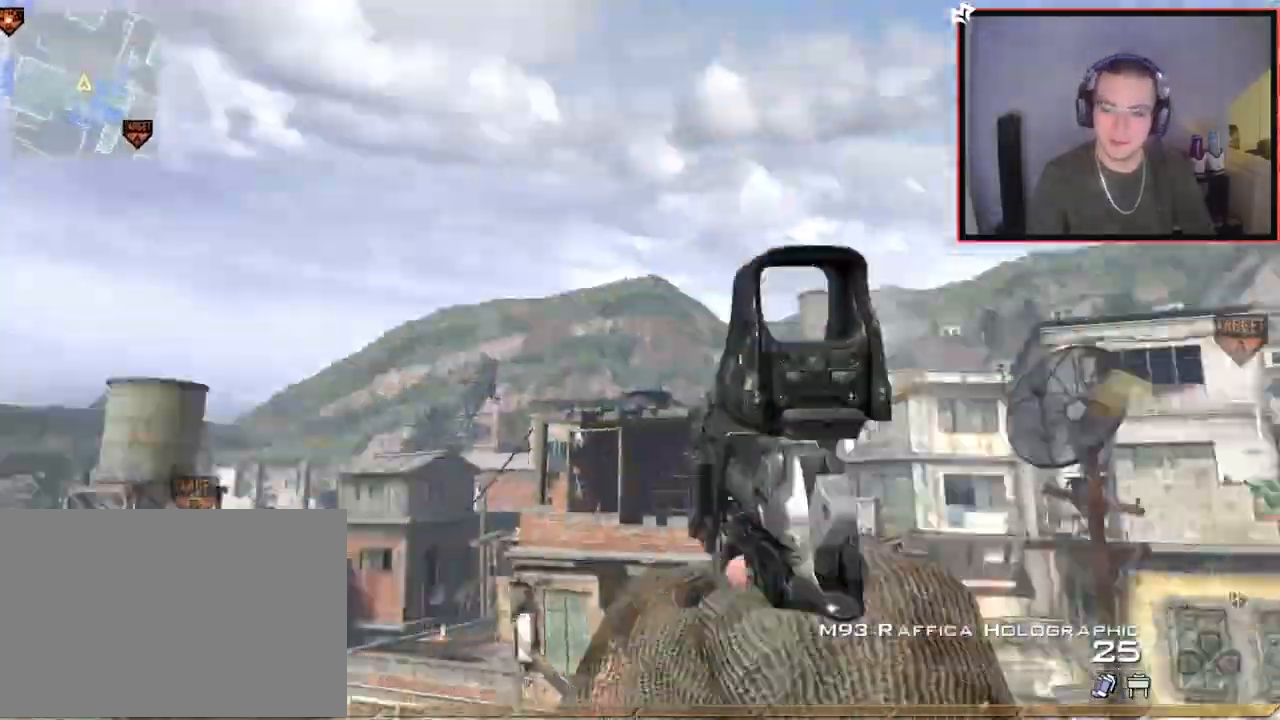
{"buttons": [], "left_stick": "left", "right_stick": "down", "events": [[50, "left_stick", "left"], [83, "L2", "down"], [100, "L1", "down"], [150, "L1", "up"], [200, "L2", "up"], [267, "L2", "down"], [367, "TRIANGLE", "down"], [400, "L2", "up"], [467, "TRIANGLE", "up"], [501, "right_stick", "down"]]}
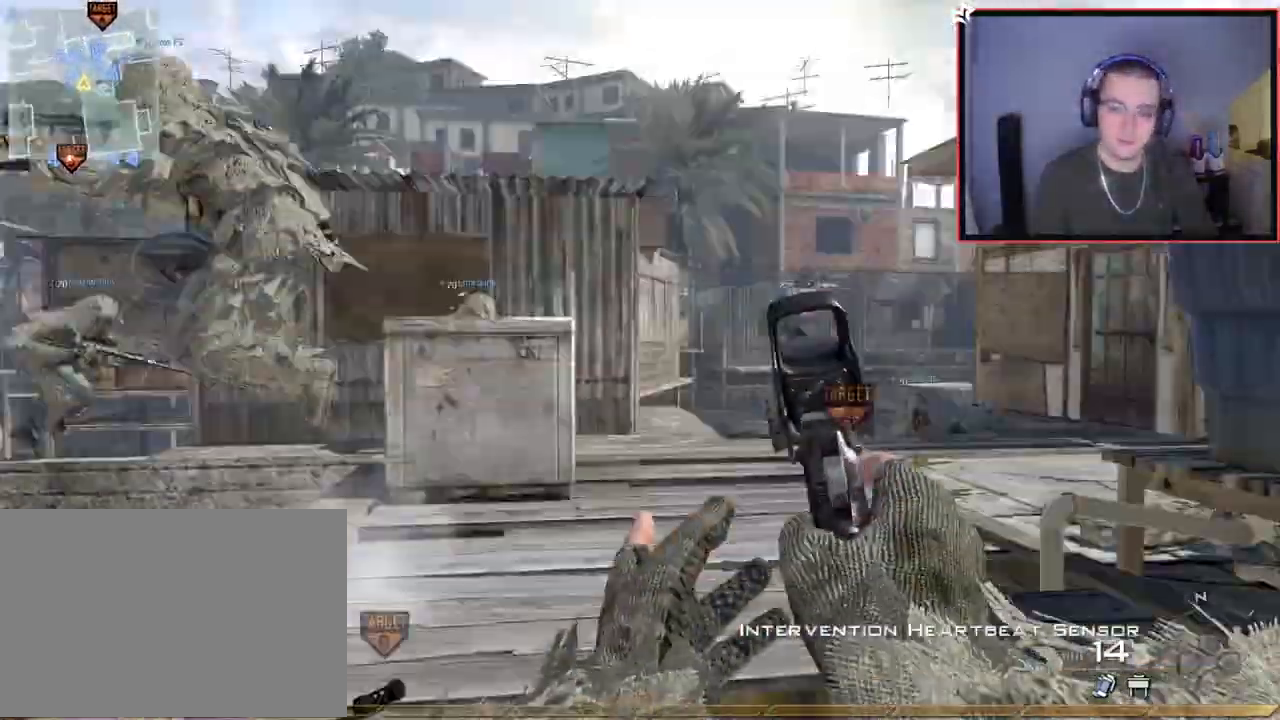
{"buttons": ["TRIANGLE"], "left_stick": "center", "right_stick": "right", "events": [[50, "right_stick", "right"], [116, "CROSS", "down"], [183, "CROSS", "up"], [183, "left_stick", "up-left"], [233, "L3", "down"], [400, "L3", "up"], [400, "TRIANGLE", "down"], [433, "TRIANGLE", "up"], [433, "left_stick", "center"], [500, "TRIANGLE", "down"]]}
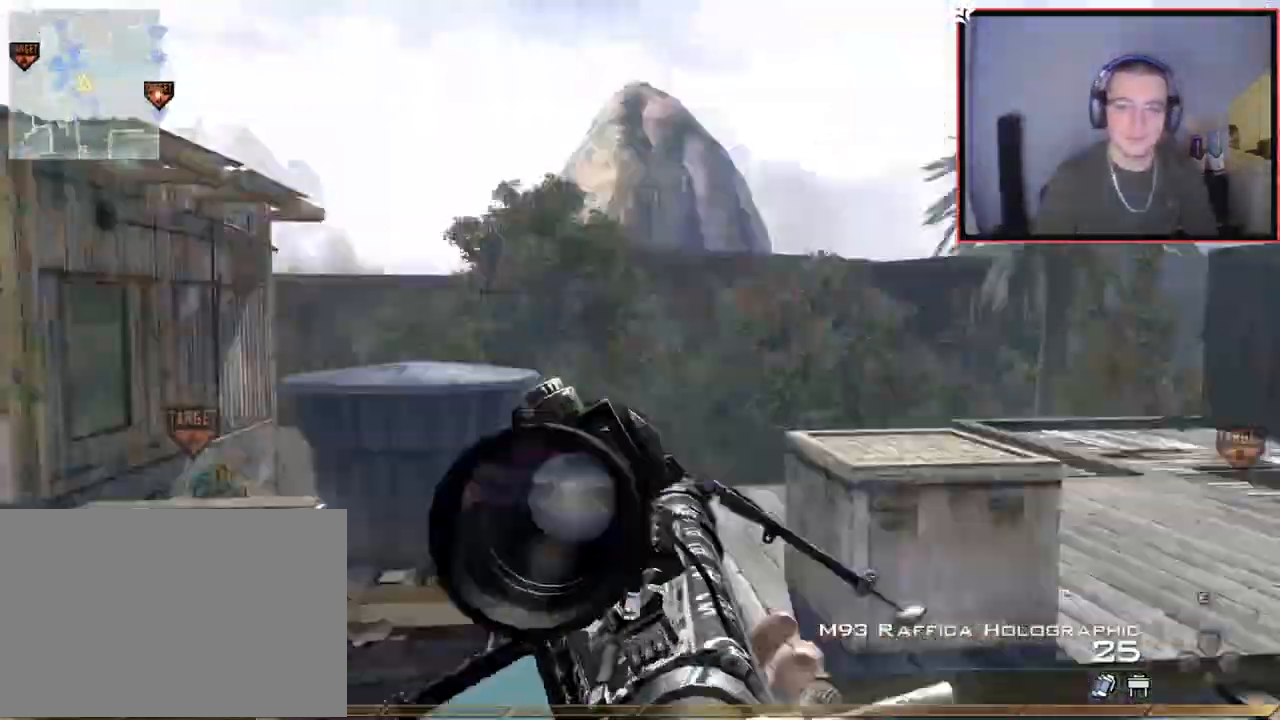
{"buttons": ["TRIANGLE"], "left_stick": "center", "right_stick": "right", "events": [[117, "TRIANGLE", "up"], [133, "left_stick", "up"], [167, "right_stick", "center"], [234, "L3", "down"], [250, "right_stick", "right"], [334, "TRIANGLE", "down"], [367, "L3", "up"], [384, "TRIANGLE", "up"], [450, "TRIANGLE", "down"], [467, "left_stick", "center"]]}
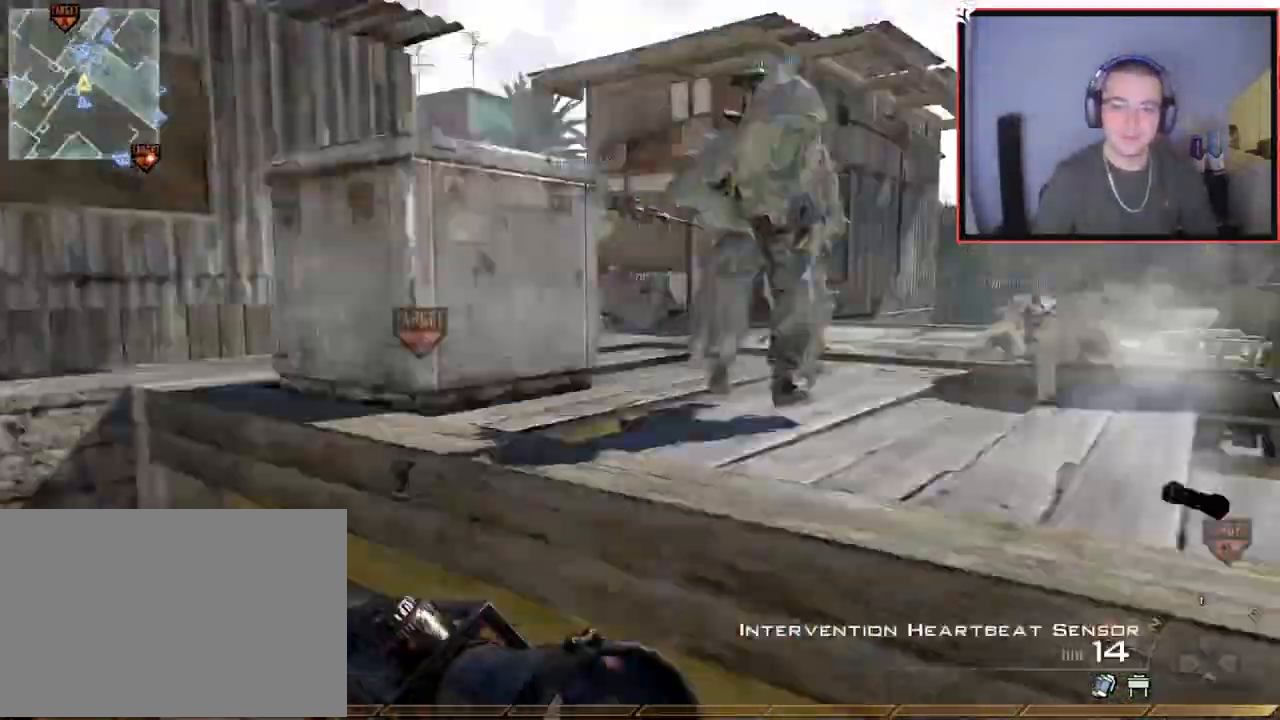
{"buttons": [], "left_stick": "center", "right_stick": "center", "events": [[16, "L2", "down"], [66, "TRIANGLE", "up"], [66, "left_stick", "up"], [133, "R2", "down"], [150, "TRIANGLE", "down"], [233, "L2", "up"], [233, "left_stick", "up-left"], [233, "right_stick", "center"], [250, "TRIANGLE", "up"], [266, "R2", "up"], [467, "left_stick", "center"]]}
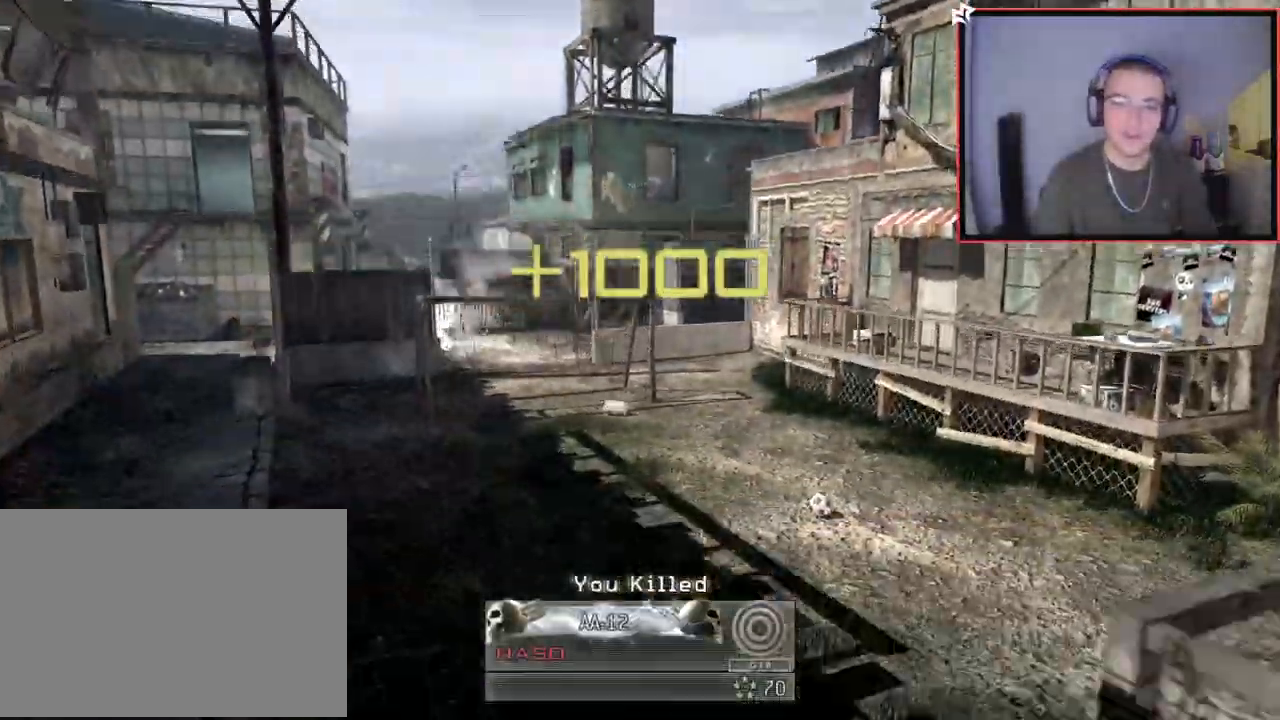
{"buttons": [], "left_stick": "center", "right_stick": "up-left", "events": [[434, "right_stick", "up-left"]]}
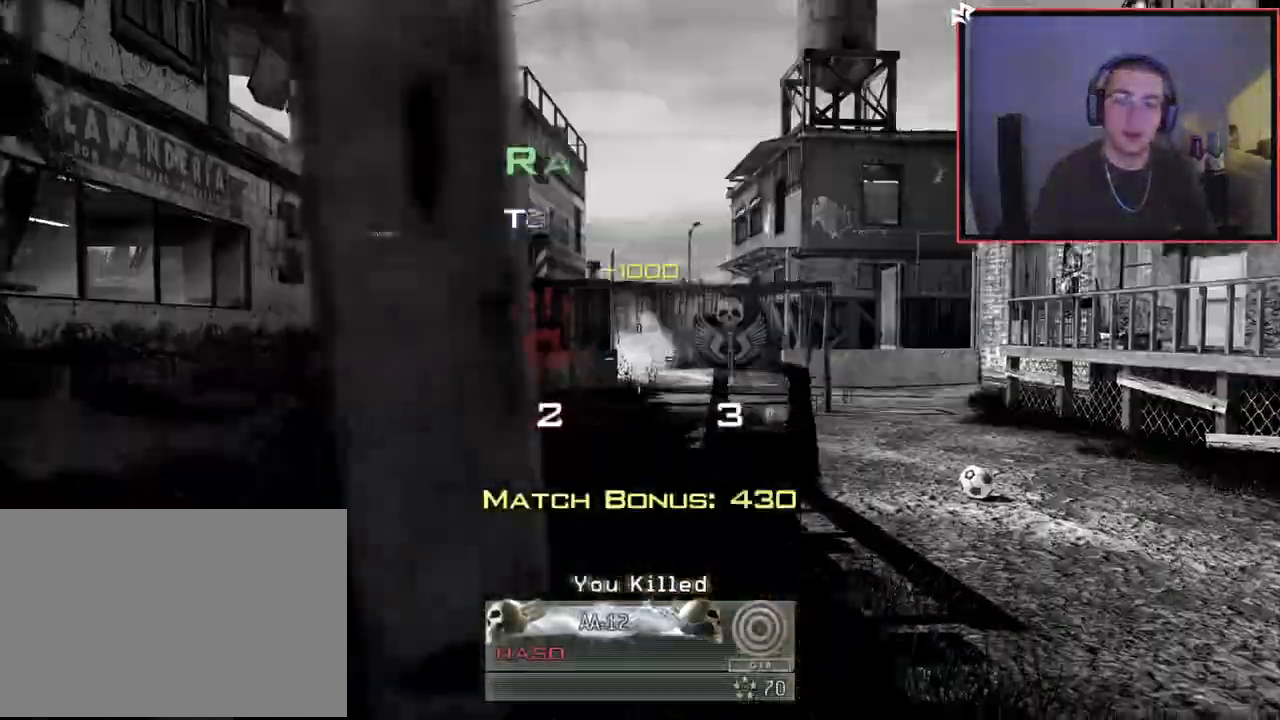
{"buttons": [], "left_stick": "center", "right_stick": "center", "events": [[33, "right_stick", "center"], [250, "SQUARE", "down"], [367, "SQUARE", "up"]]}